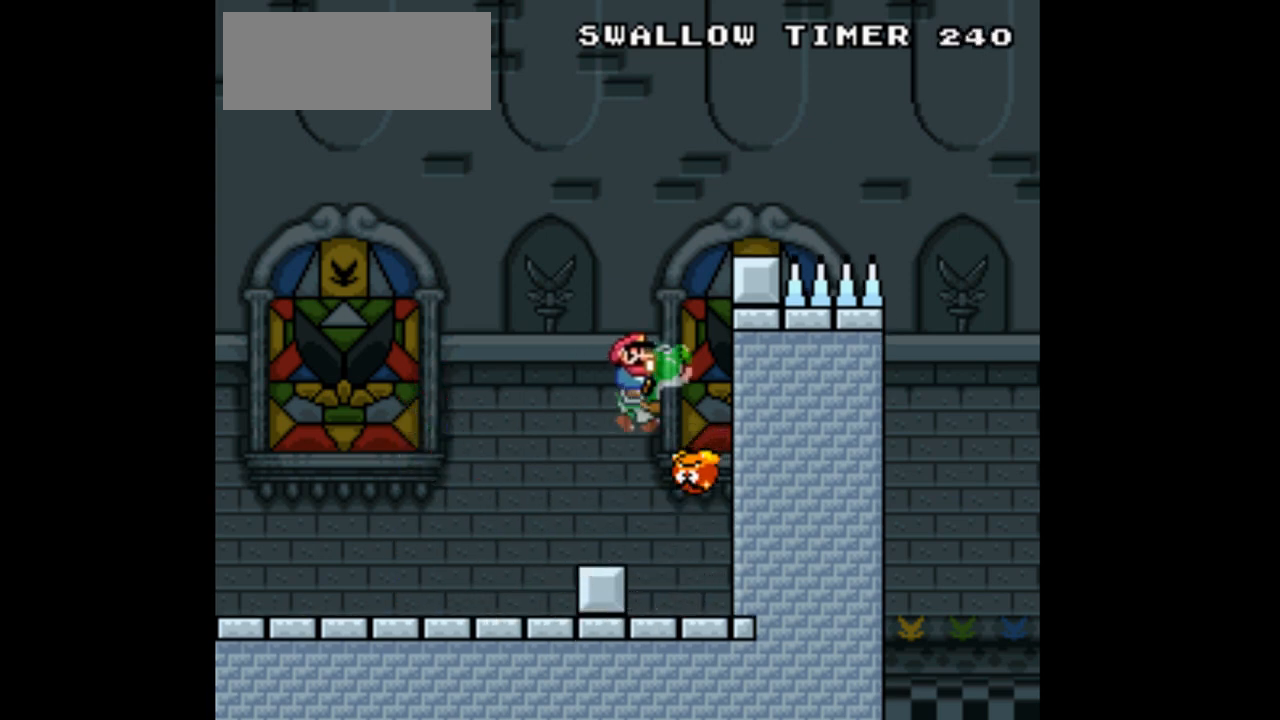
Gameplay with a controller (Nintendo layout); each line is a JSON object with the inputs held at the frame after it. "events" lists button and stick changes between this image and that frame as [ms after this image, input, new state], when the widget could be followed in between. Not read: L1 L3 R1 R3 Y.
{"buttons": ["B", "DPAD_RIGHT"], "events": []}
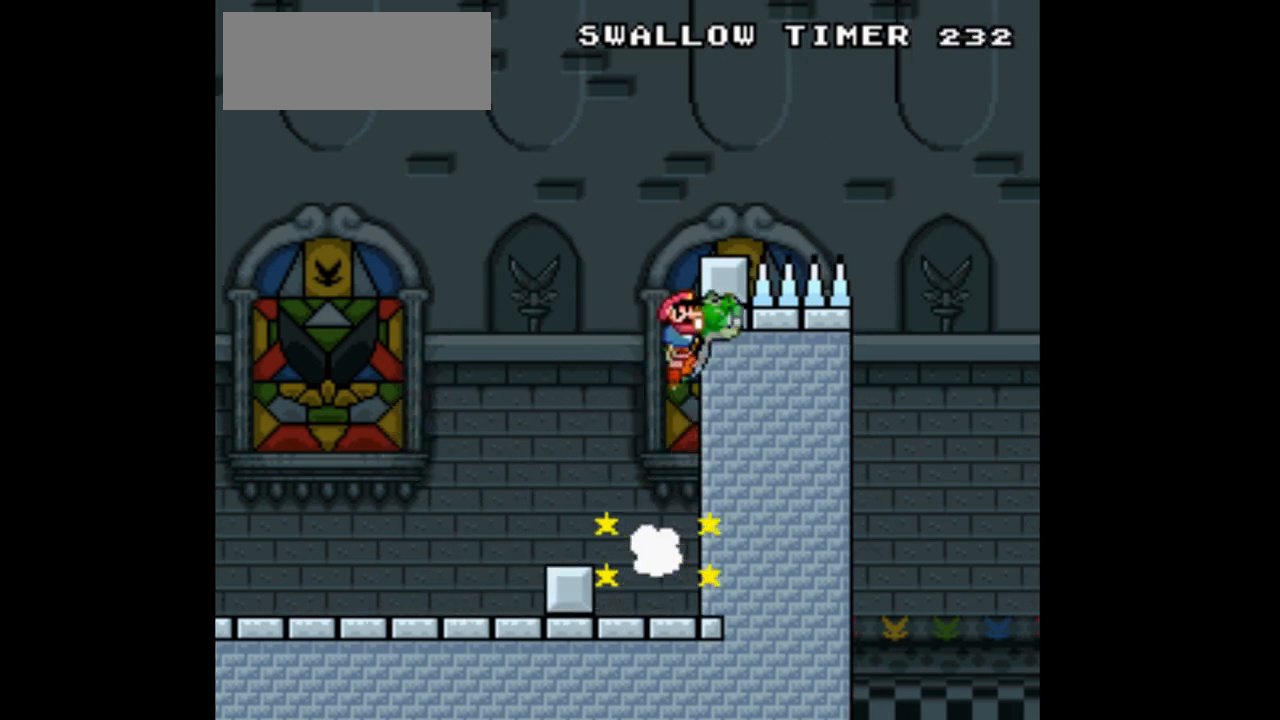
{"buttons": [], "events": [[467, "B", "up"], [467, "DPAD_RIGHT", "up"]]}
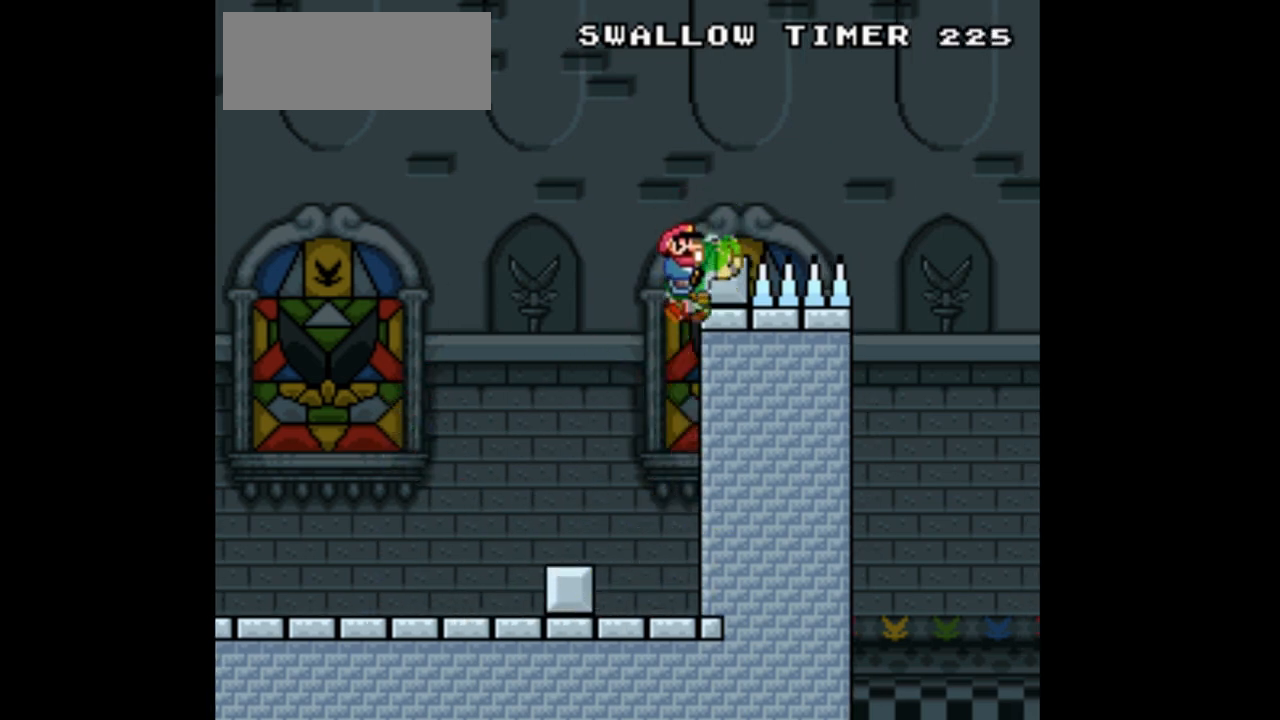
{"buttons": [], "events": []}
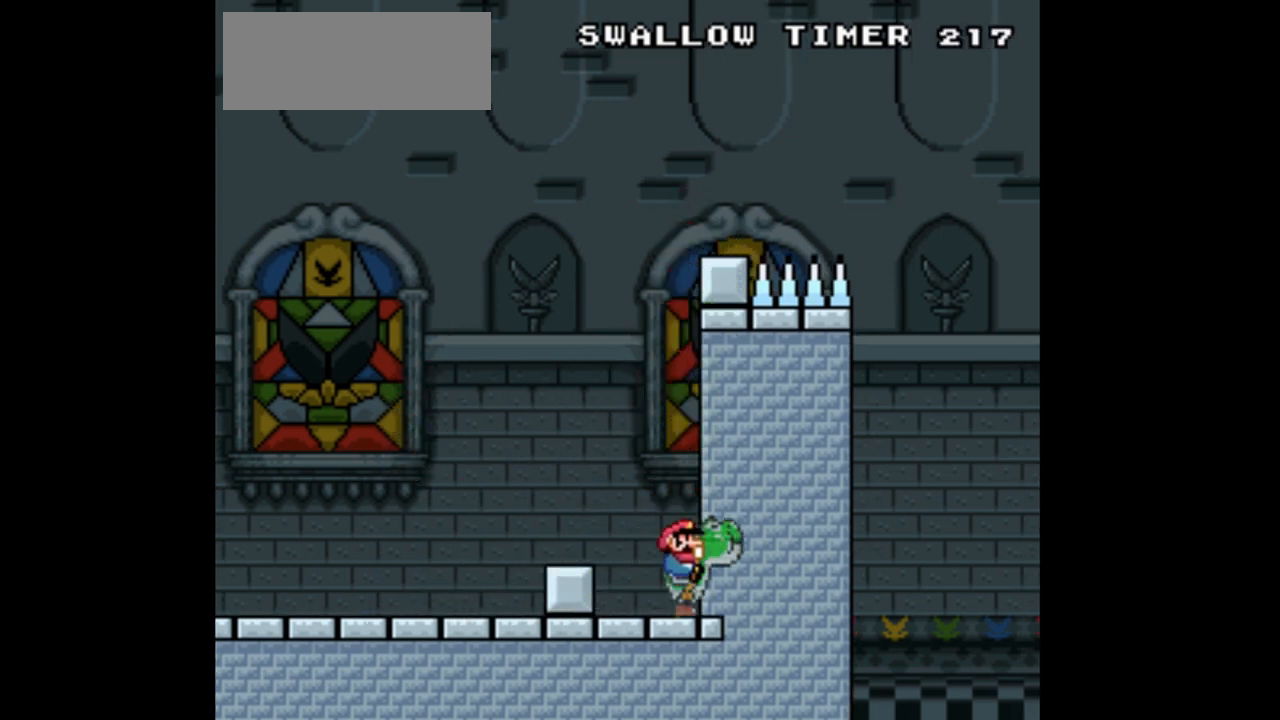
{"buttons": [], "events": []}
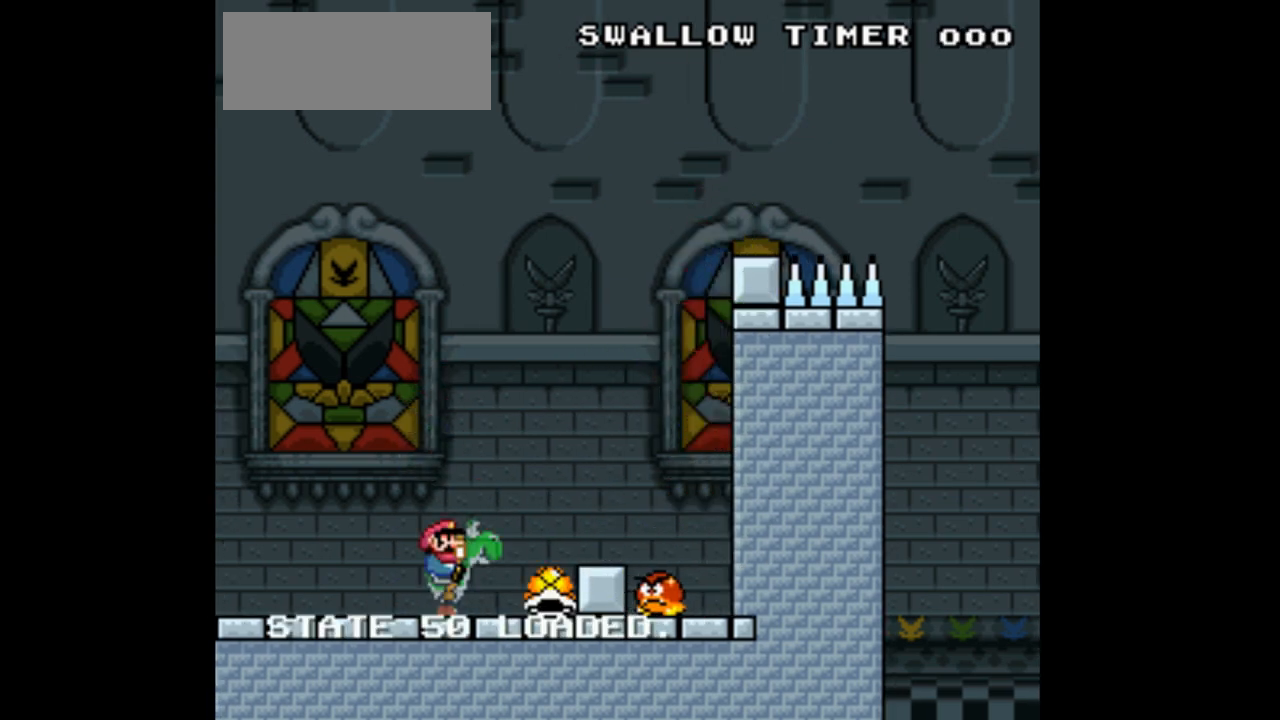
{"buttons": ["B"], "events": [[100, "DPAD_RIGHT", "down"], [233, "DPAD_RIGHT", "up"], [400, "B", "down"]]}